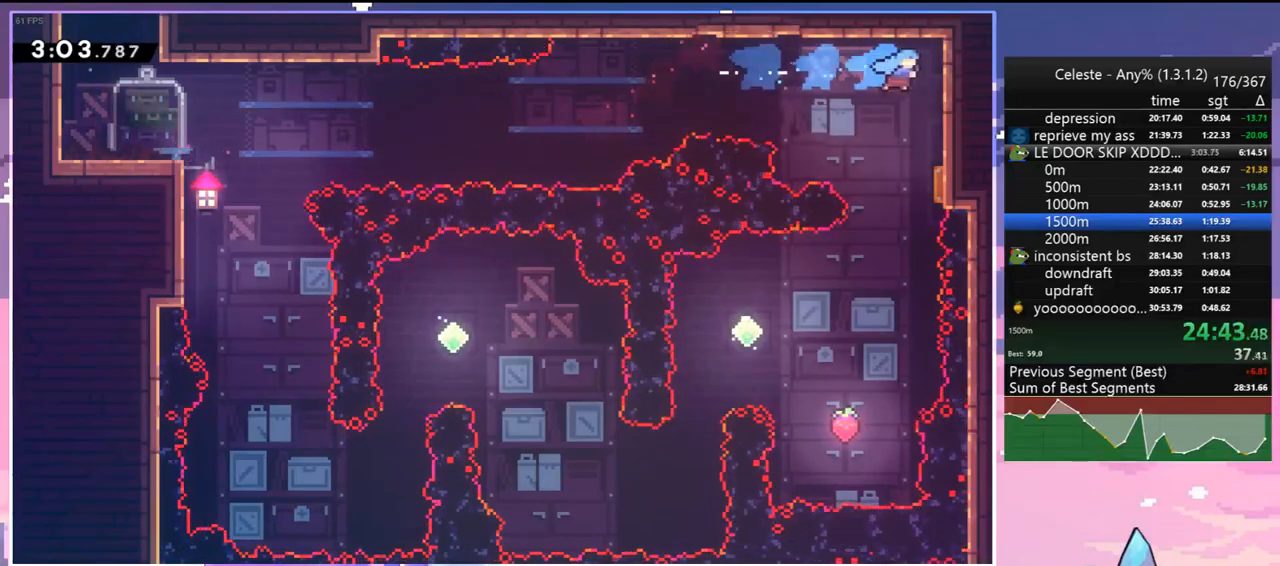
Gameplay with keyboard; each line is a JSON object with the keys held at the frame after it. "events" lists presses ("down") and releases ("up") of "dash", "down", "grab", "jump", "jump2", "left", "menu", "right", "skip" and "up" between this image and that frame as [ms after this image, input, new state], when the widget could be followed in between. No other keys are recorded. Mouse input is not recorded. Key names are as the overlay labels them; some are game actions (e.g. jump) rather than physical keys.
{"keys": ["down", "right"], "events": [[67, "down", "down"], [200, "dash", "down"], [250, "jump", "down"], [300, "dash", "up"], [300, "jump", "up"]]}
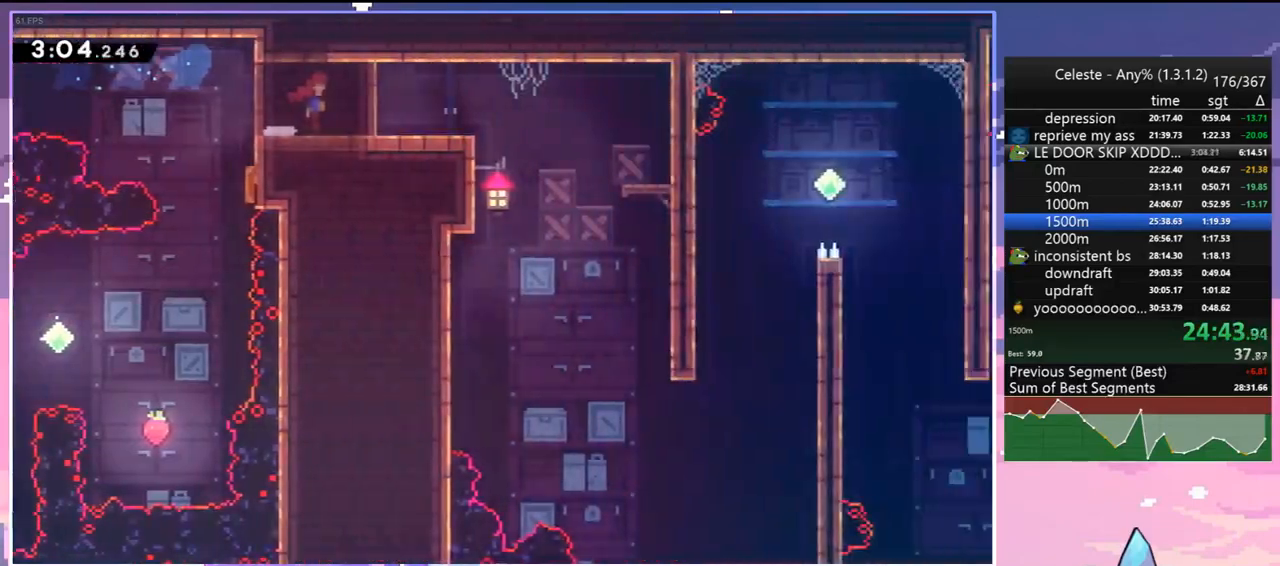
{"keys": ["down"], "events": [[500, "right", "up"]]}
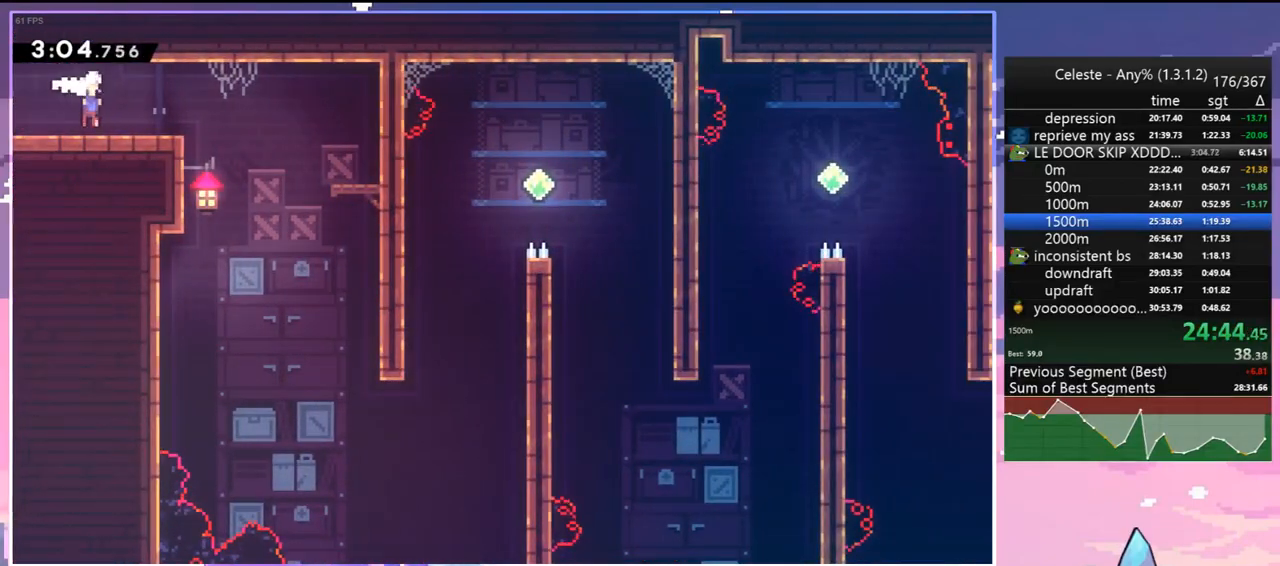
{"keys": ["down", "right"], "events": [[417, "right", "down"]]}
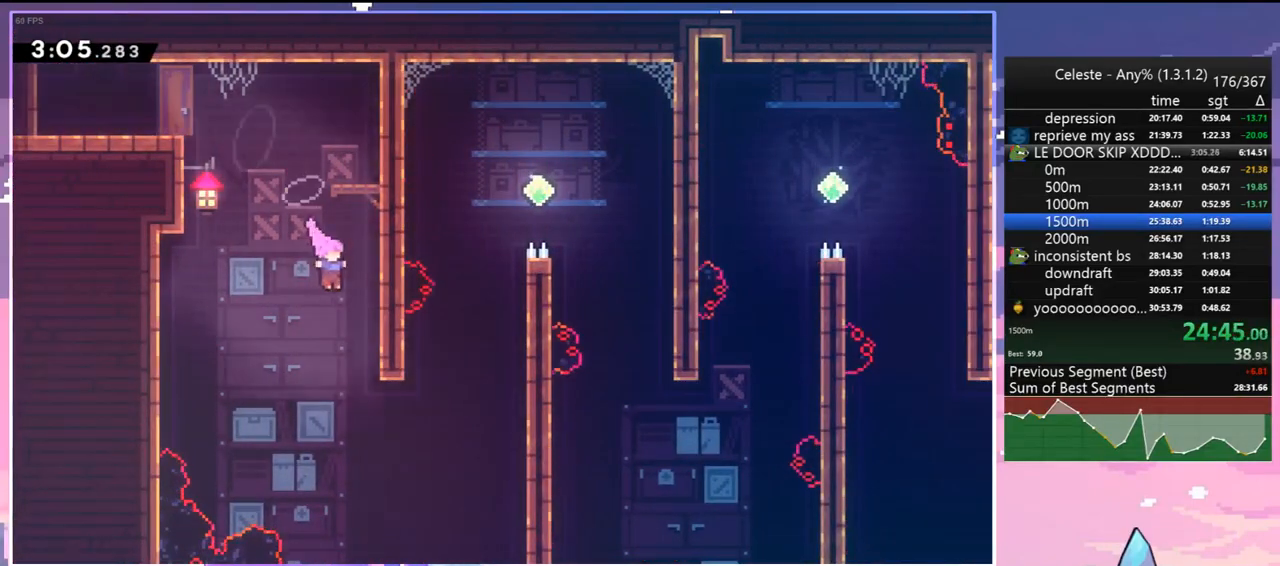
{"keys": ["grab", "right", "up"], "events": [[150, "down", "up"], [250, "up", "down"], [300, "dash", "down"], [383, "grab", "down"], [483, "dash", "up"]]}
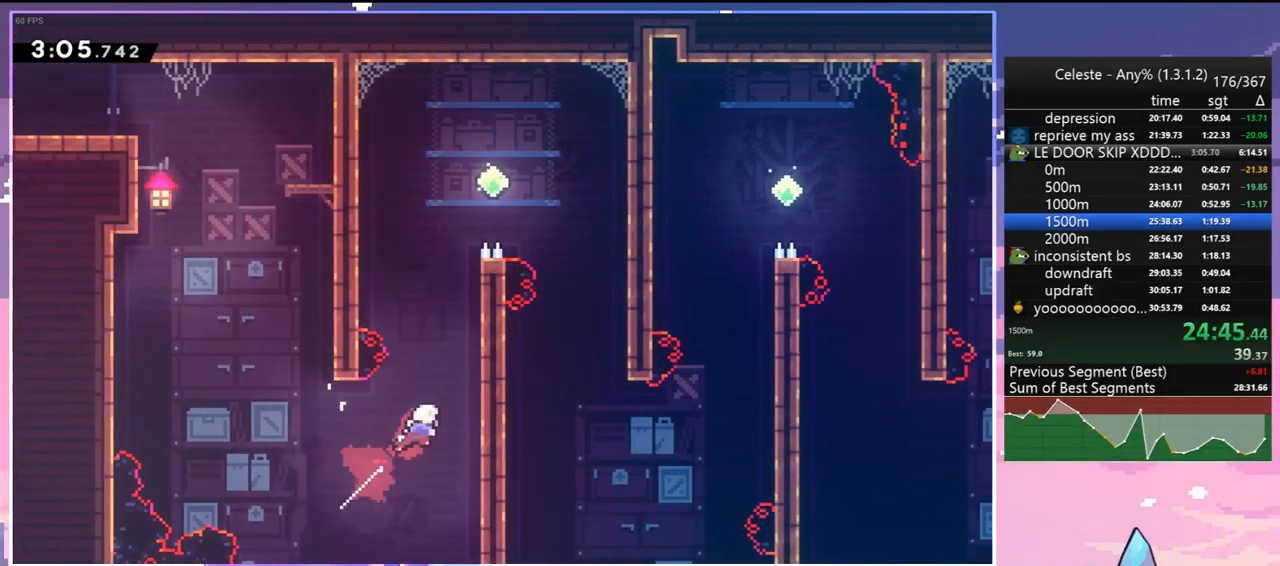
{"keys": ["right"], "events": [[83, "jump", "down"], [117, "grab", "up"], [167, "right", "up"], [267, "dash", "down"], [317, "jump", "up"], [450, "dash", "up"], [450, "right", "down"], [500, "up", "up"]]}
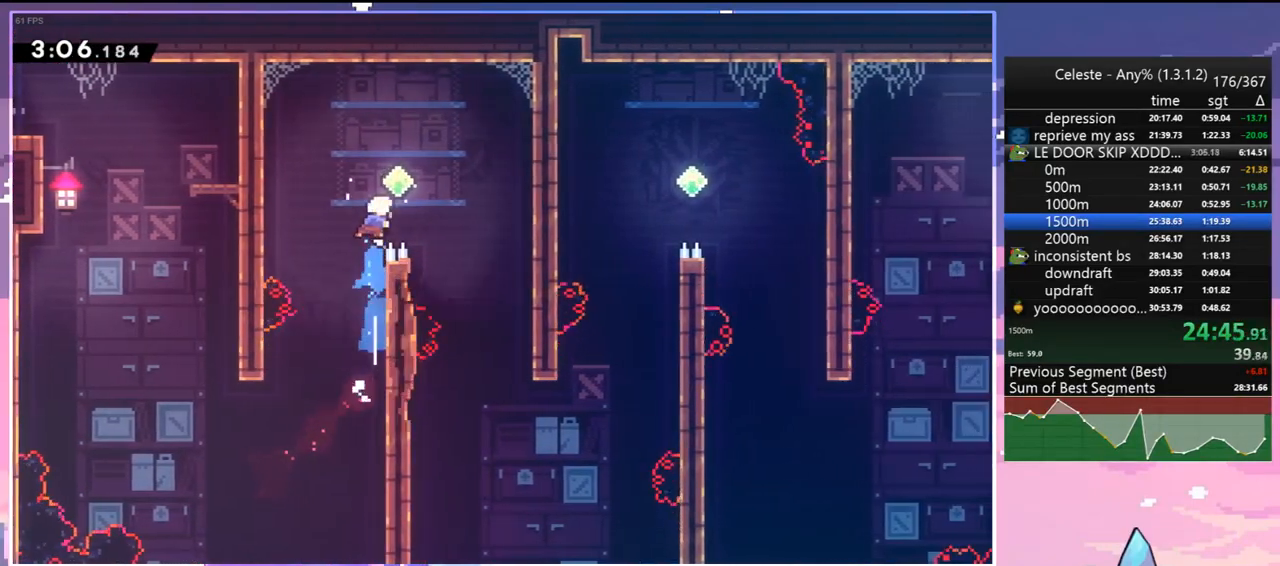
{"keys": ["down"], "events": [[83, "down", "down"], [283, "right", "up"]]}
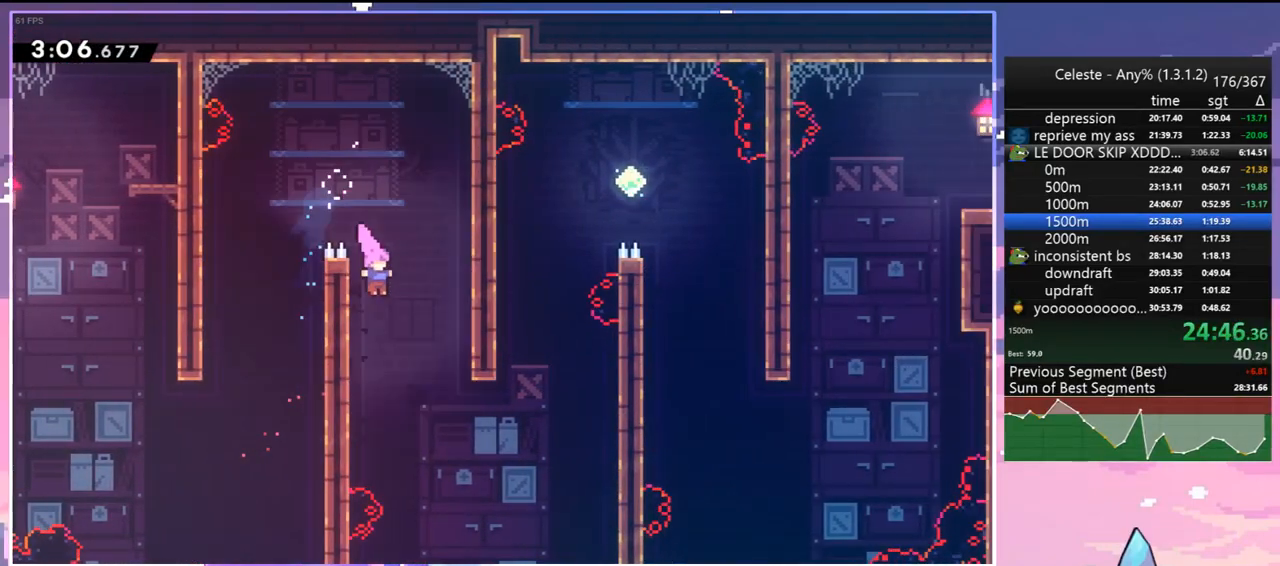
{"keys": ["dash", "up"], "events": [[17, "right", "down"], [67, "dash", "down"], [200, "dash", "up"], [300, "down", "up"], [383, "dash", "down"], [383, "right", "up"], [383, "up", "down"]]}
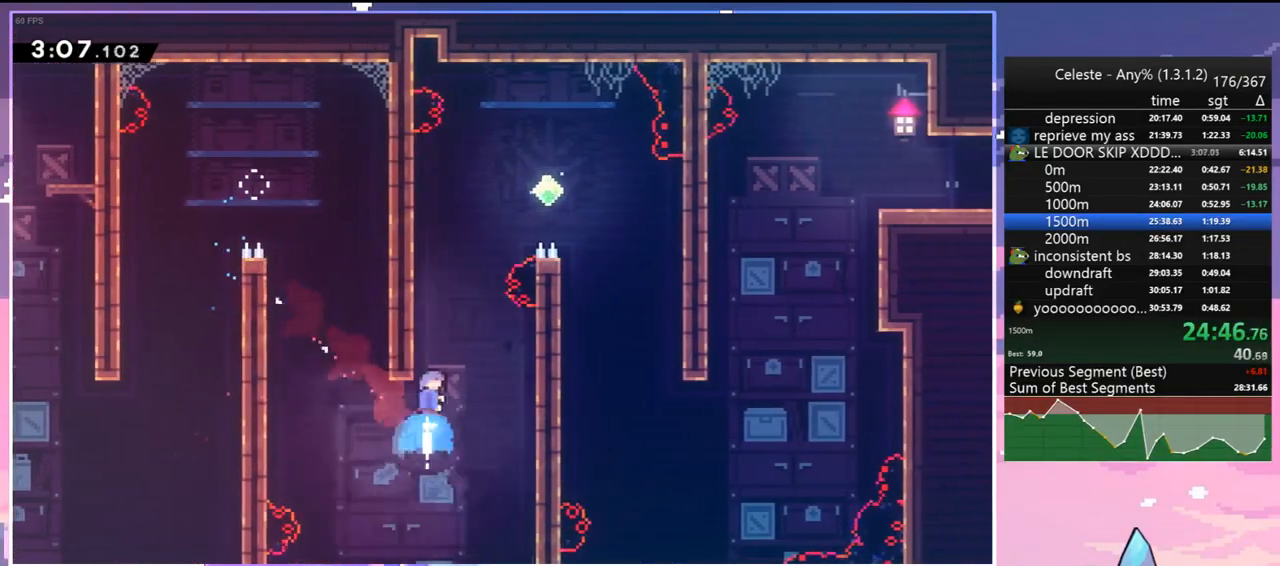
{"keys": ["down", "right"], "events": [[167, "jump", "down"], [167, "right", "down"], [267, "dash", "up"], [267, "up", "up"], [350, "down", "down"], [350, "jump", "up"]]}
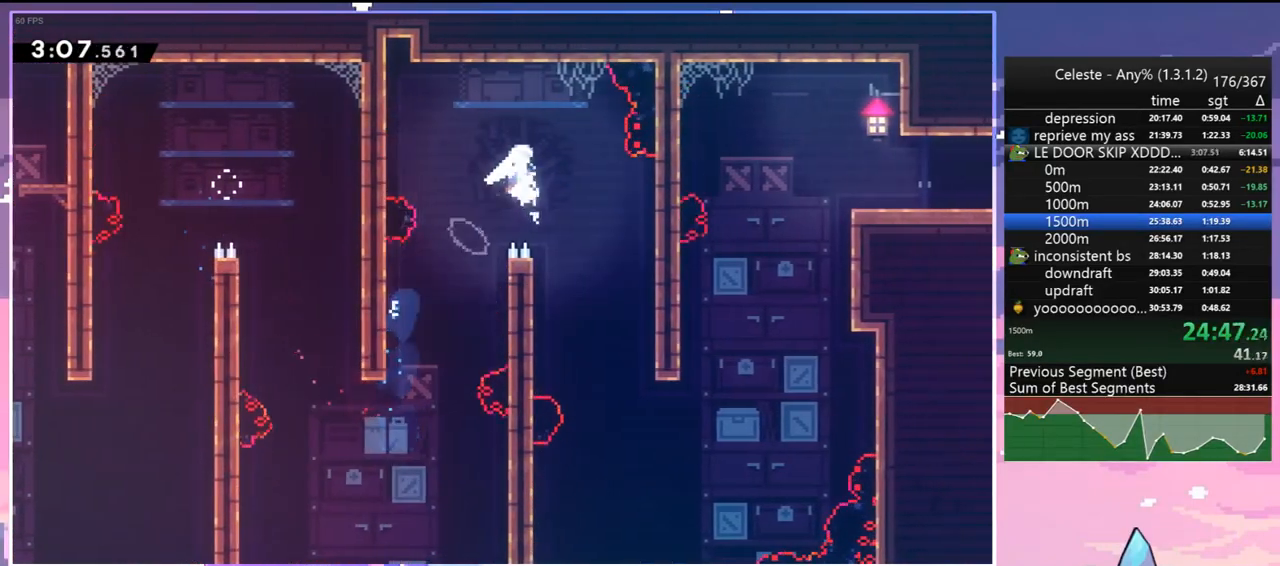
{"keys": ["down", "right"], "events": []}
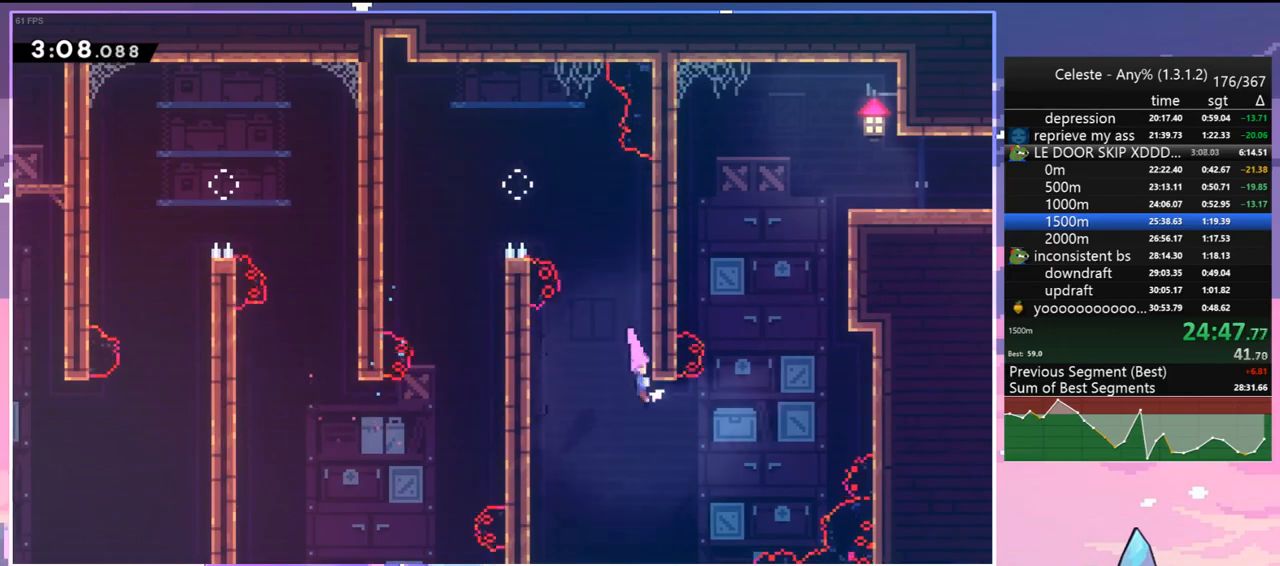
{"keys": ["dash", "right", "up"], "events": [[17, "down", "up"], [100, "dash", "down"], [100, "up", "down"], [250, "dash", "up"], [383, "dash", "down"]]}
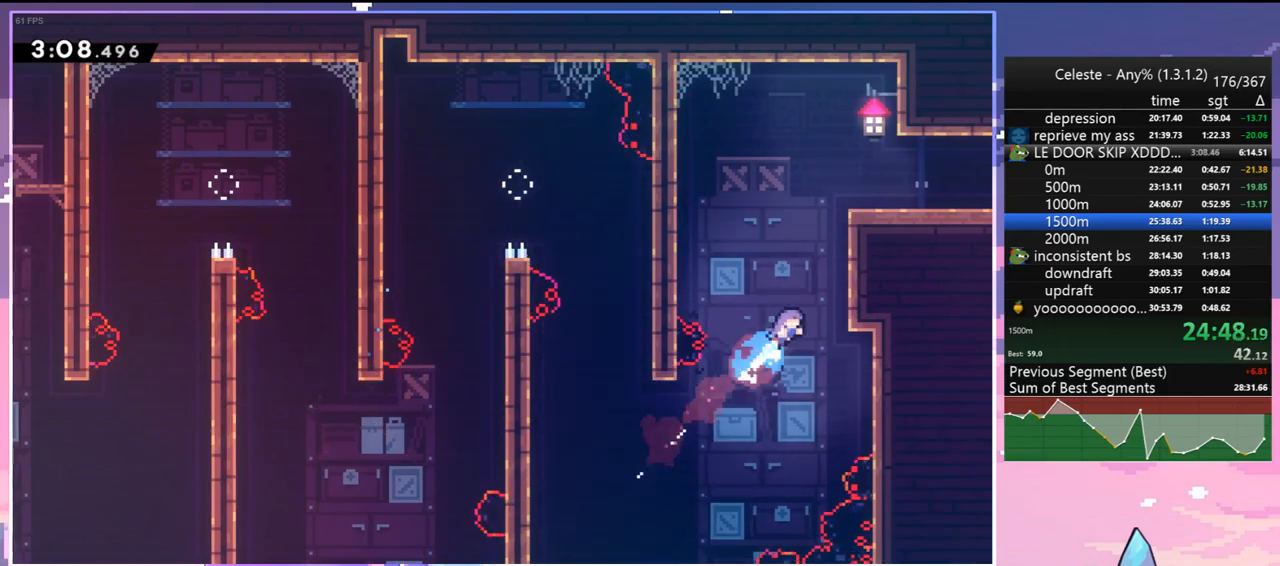
{"keys": ["down", "right"], "events": [[33, "grab", "down"], [117, "dash", "up"], [117, "jump", "down"], [217, "jump", "up"], [217, "jump2", "down"], [267, "jump", "down"], [350, "grab", "up"], [350, "jump", "up"], [350, "jump2", "up"], [350, "up", "up"], [500, "down", "down"]]}
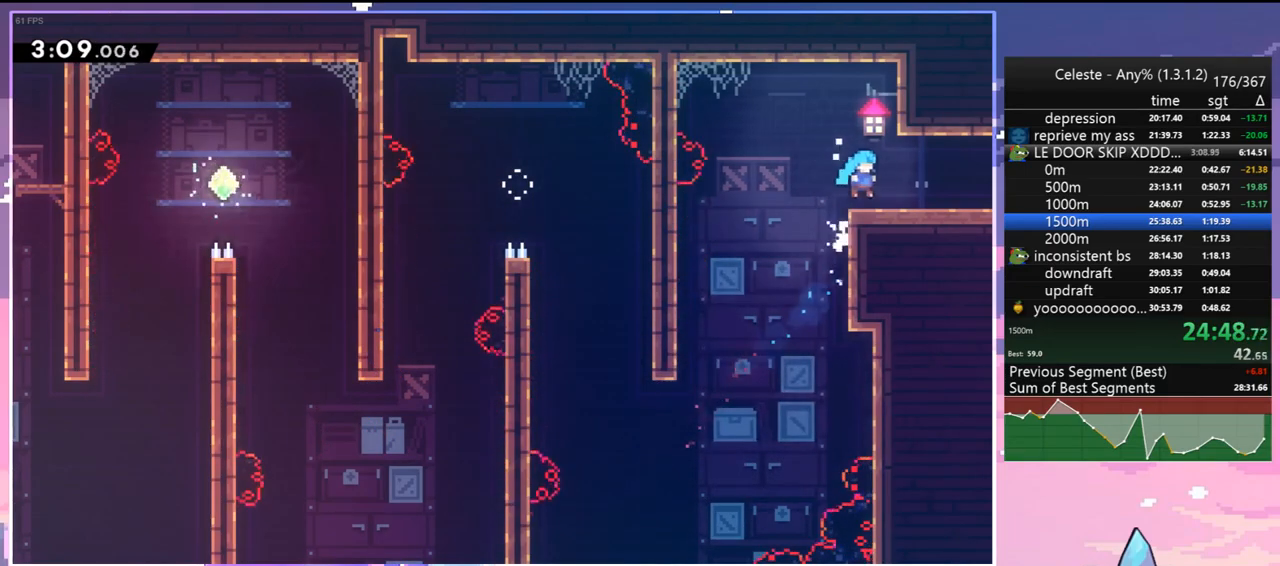
{"keys": ["right"], "events": [[100, "dash", "down"], [133, "jump", "down"], [183, "dash", "up"], [183, "jump", "up"], [233, "down", "up"]]}
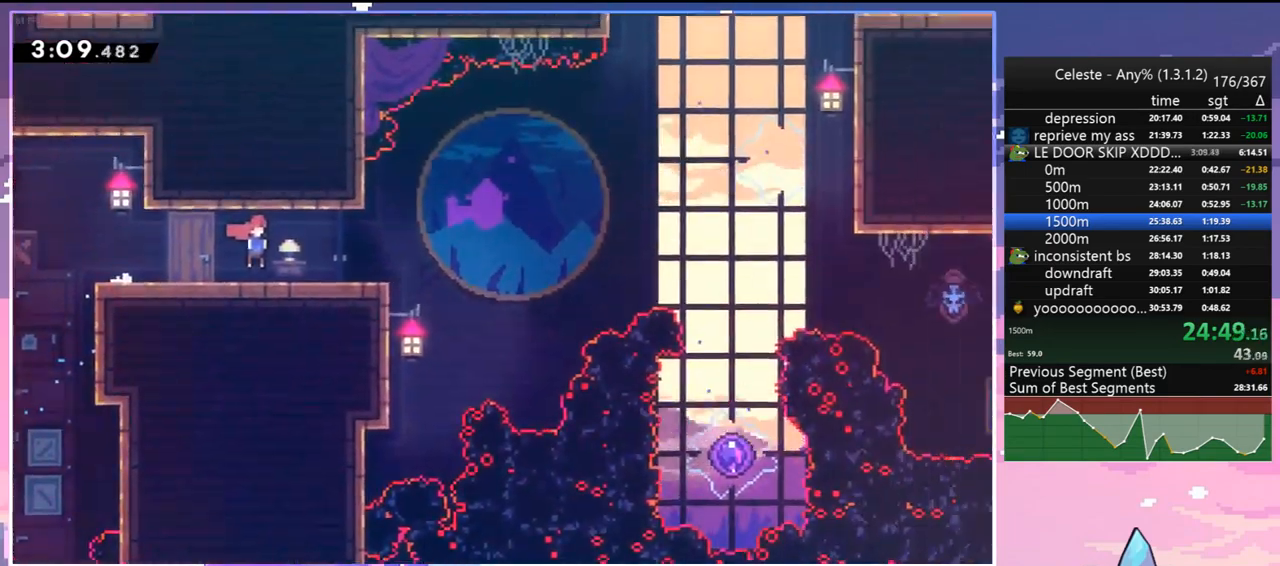
{"keys": ["right"], "events": []}
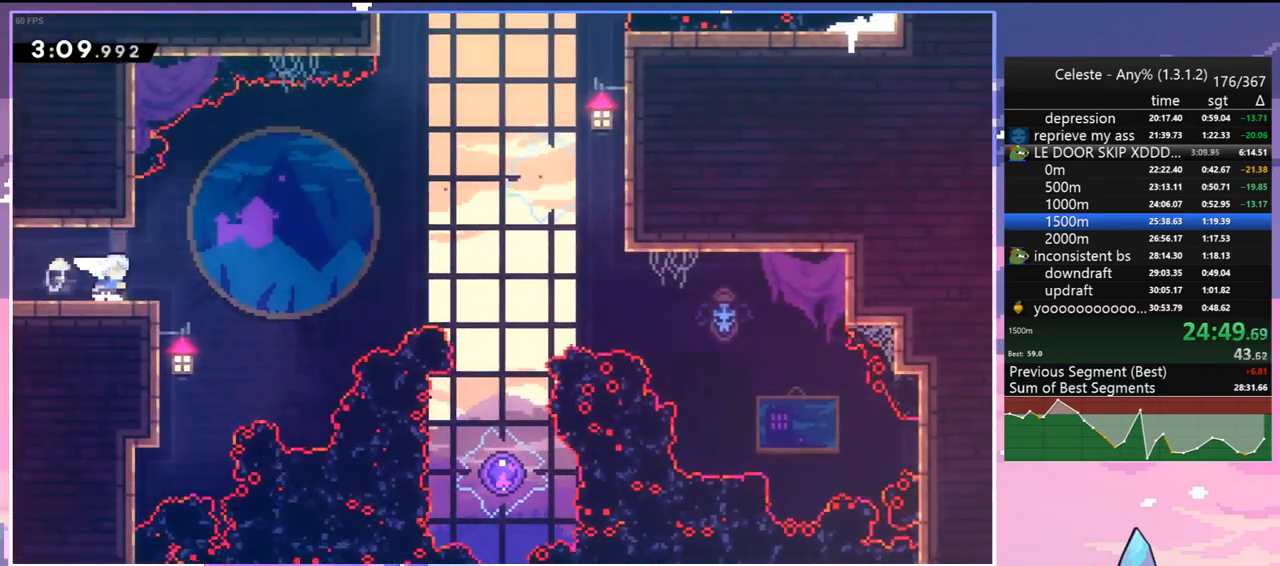
{"keys": ["down"], "events": [[33, "jump", "down"], [117, "down", "down"], [267, "dash", "down"], [267, "jump", "up"], [350, "dash", "up"], [500, "right", "up"]]}
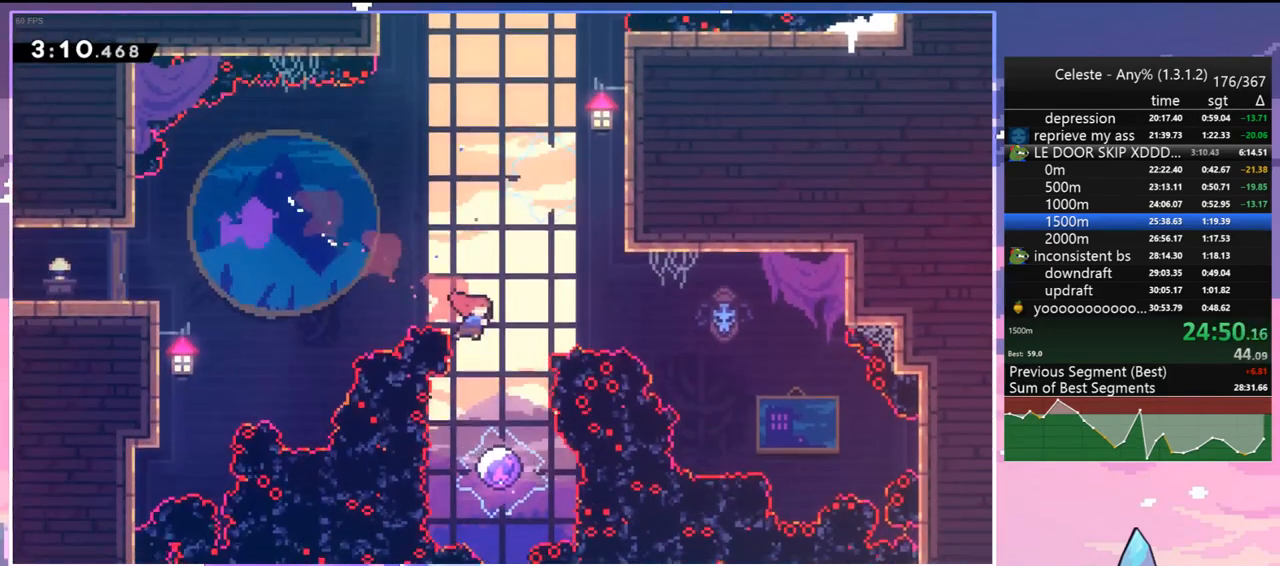
{"keys": ["left", "up"], "events": [[50, "dash", "down"], [183, "dash", "up"], [233, "down", "up"], [333, "left", "down"], [333, "up", "down"]]}
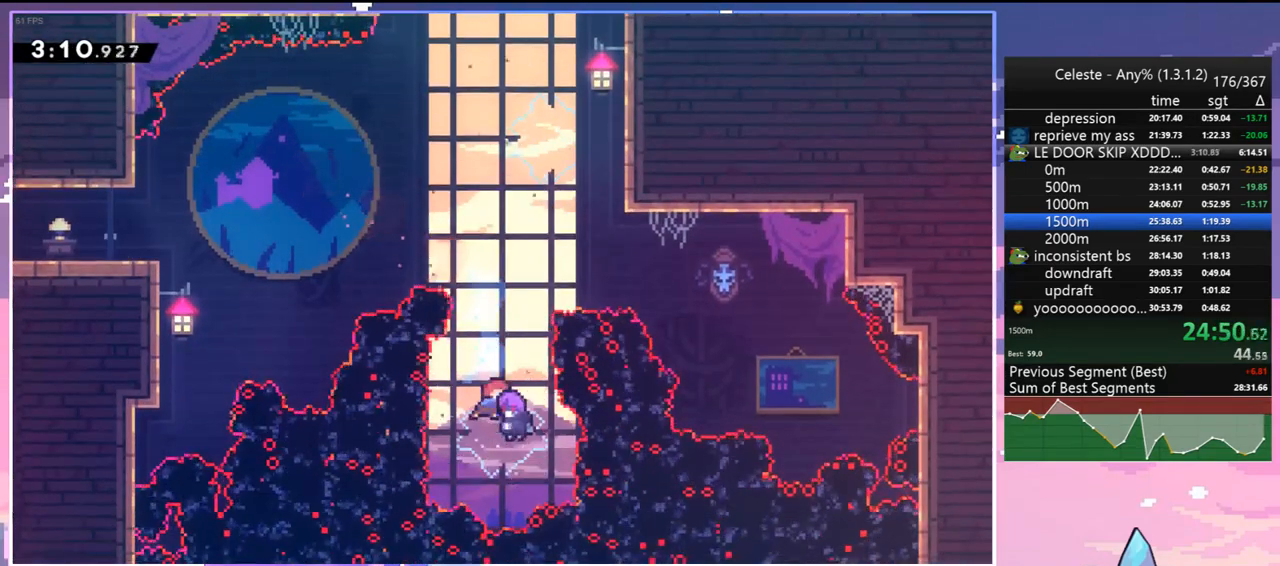
{"keys": ["dash", "left", "up"], "events": [[433, "dash", "down"]]}
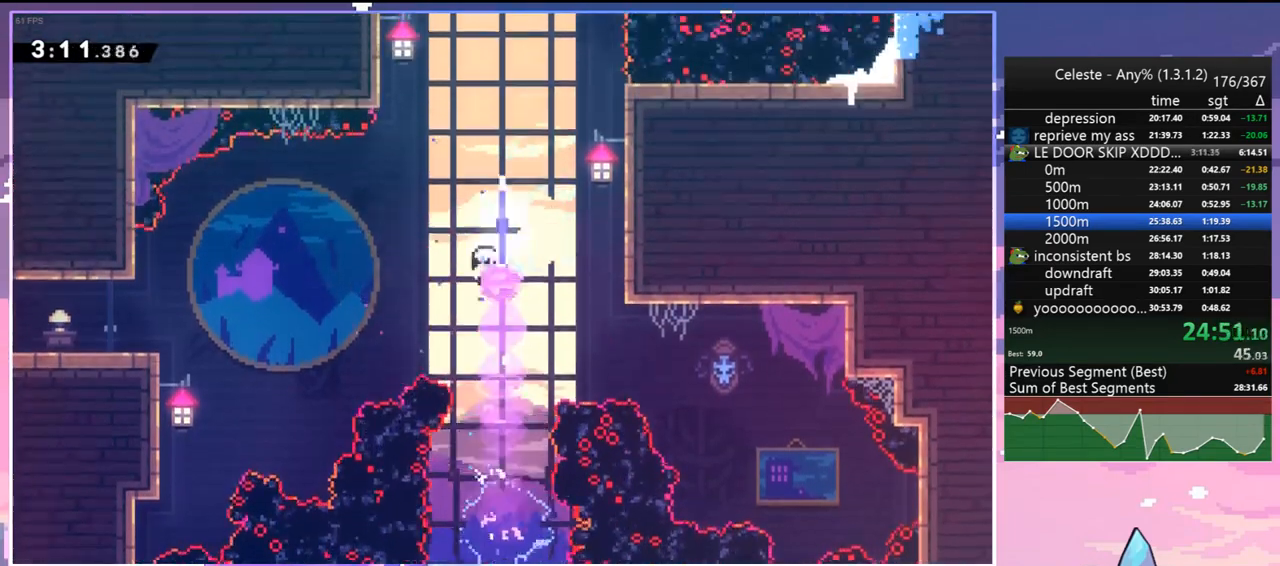
{"keys": ["jump", "right", "up"], "events": [[33, "dash", "up"], [167, "left", "up"], [217, "dash", "down"], [450, "jump", "down"], [450, "right", "down"], [500, "dash", "up"]]}
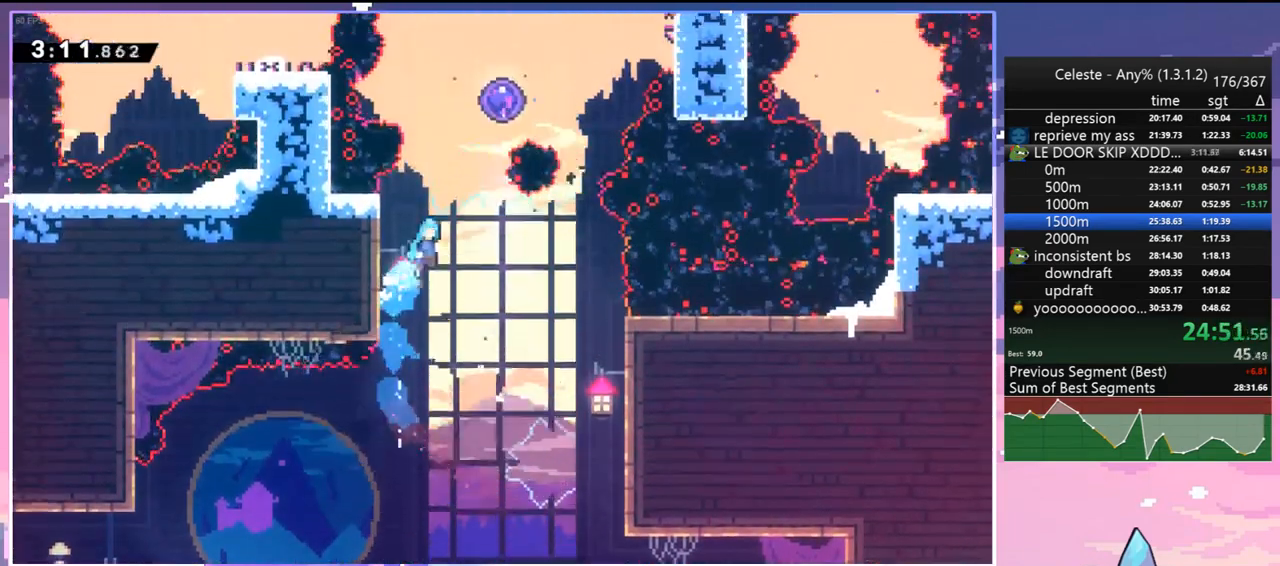
{"keys": ["left"], "events": [[100, "left", "down"], [100, "right", "up"], [100, "up", "up"], [367, "jump", "up"]]}
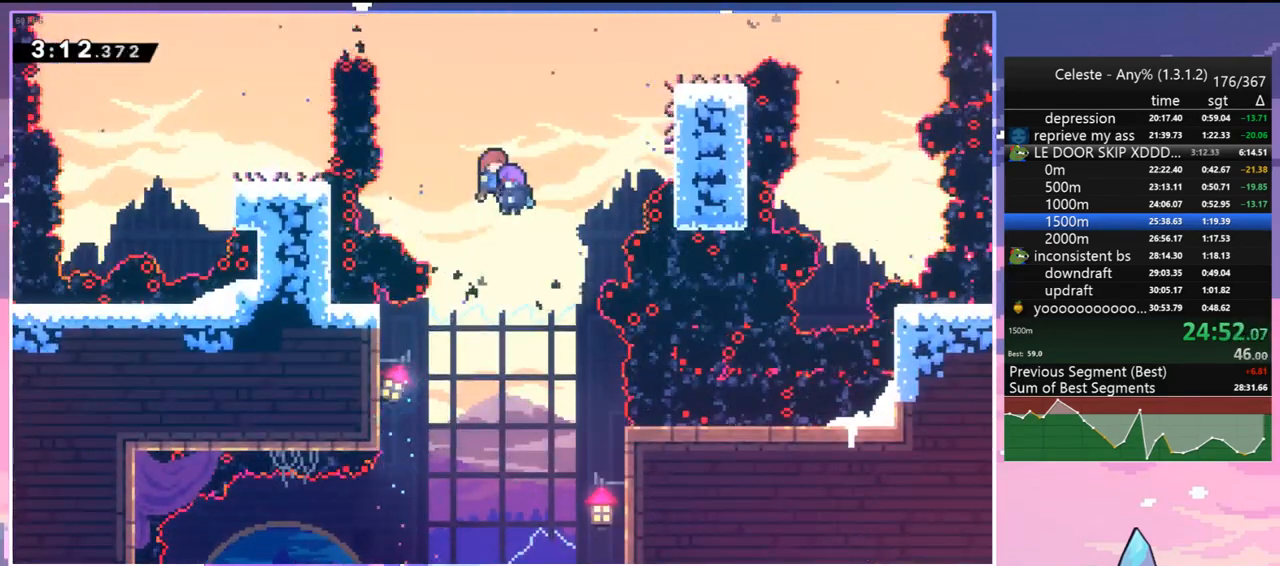
{"keys": ["left"], "events": [[333, "dash", "down"], [433, "dash", "up"]]}
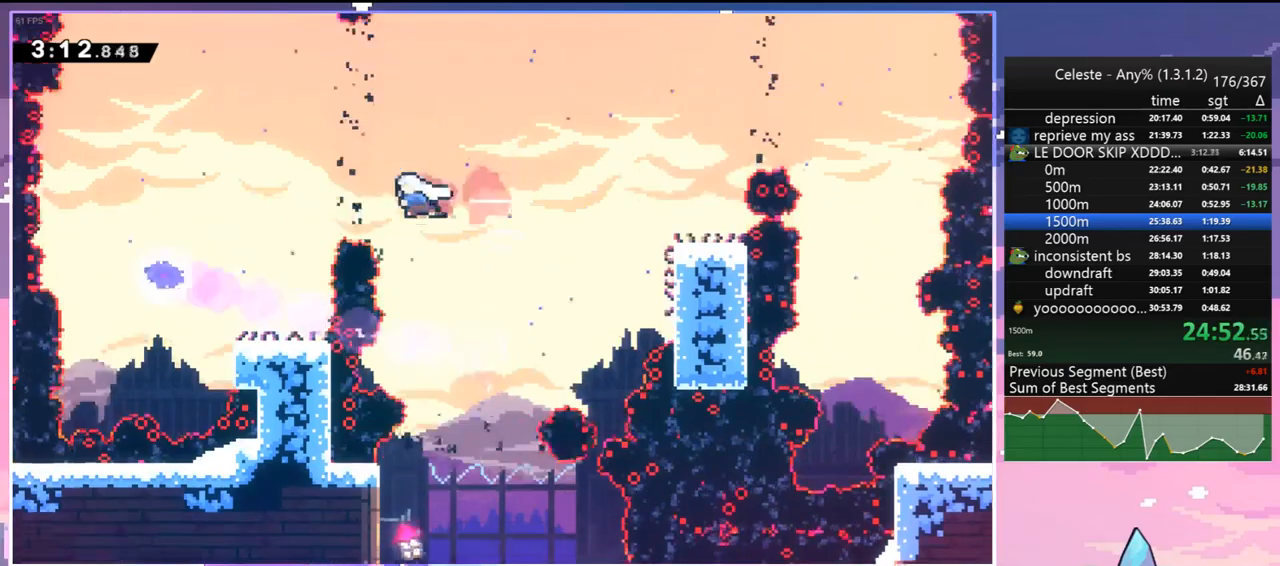
{"keys": ["down", "right"], "events": [[117, "dash", "down"], [217, "dash", "up"], [317, "down", "down"], [400, "right", "down"], [450, "left", "up"]]}
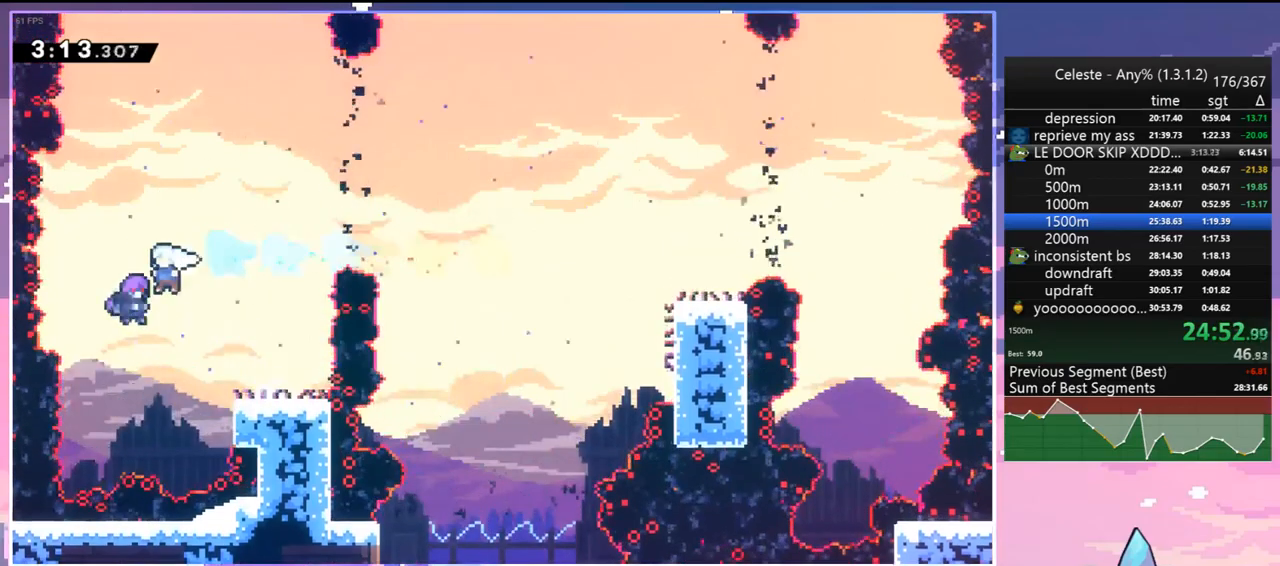
{"keys": ["down", "right"], "events": [[50, "down", "up"], [367, "down", "down"]]}
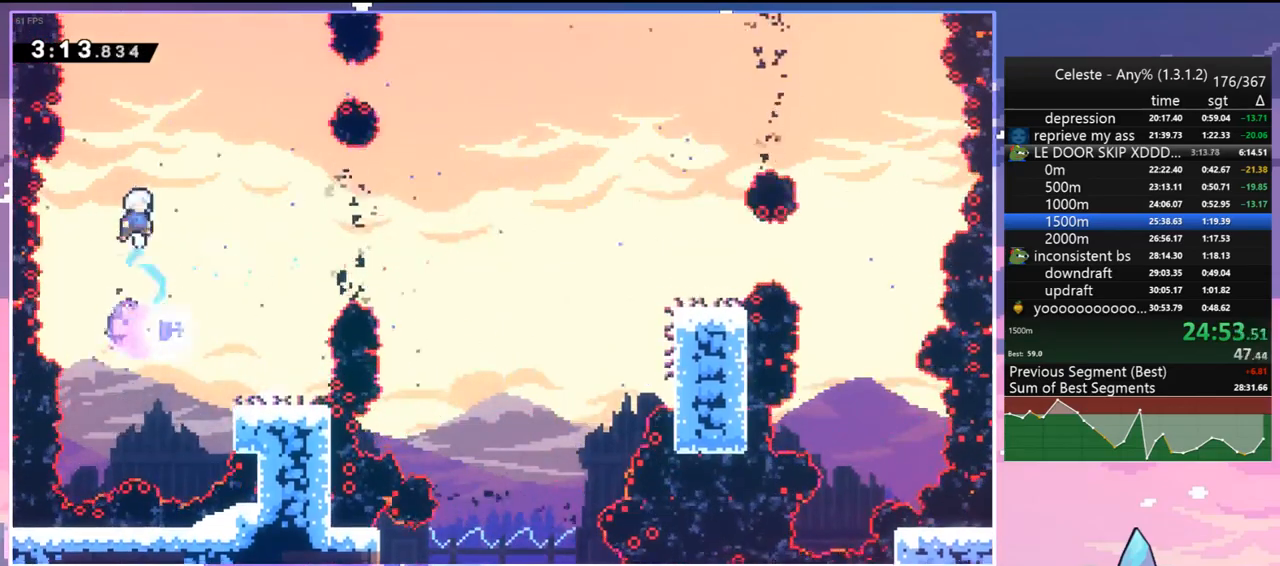
{"keys": ["down", "right"], "events": []}
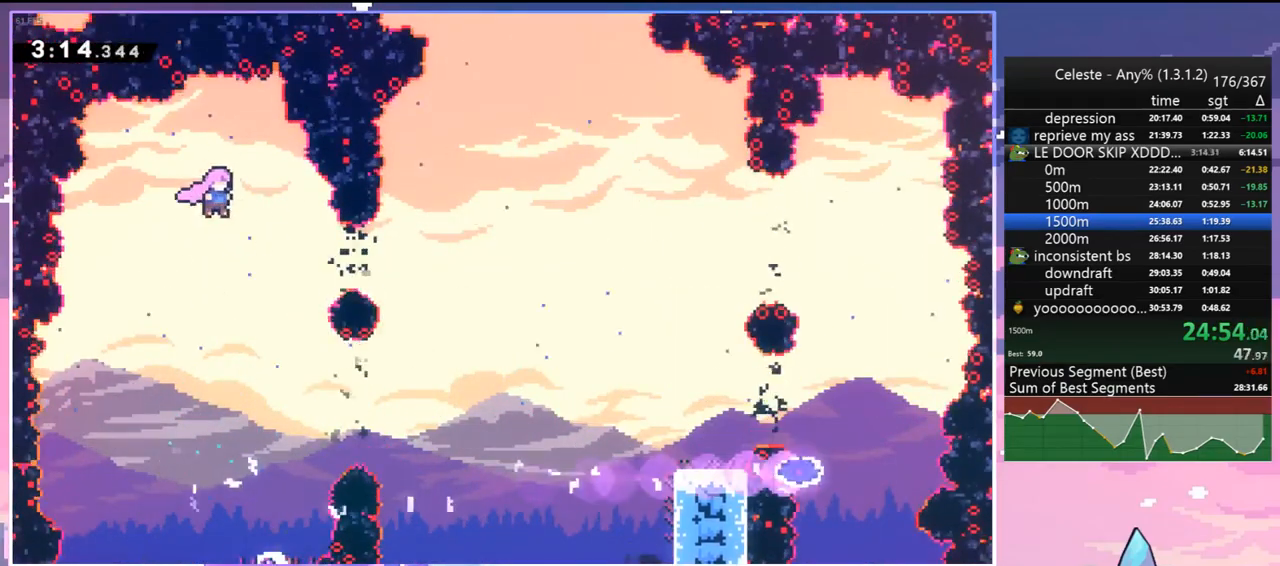
{"keys": ["dash", "right"], "events": [[167, "down", "up"], [217, "dash", "down"], [350, "dash", "up"], [500, "dash", "down"]]}
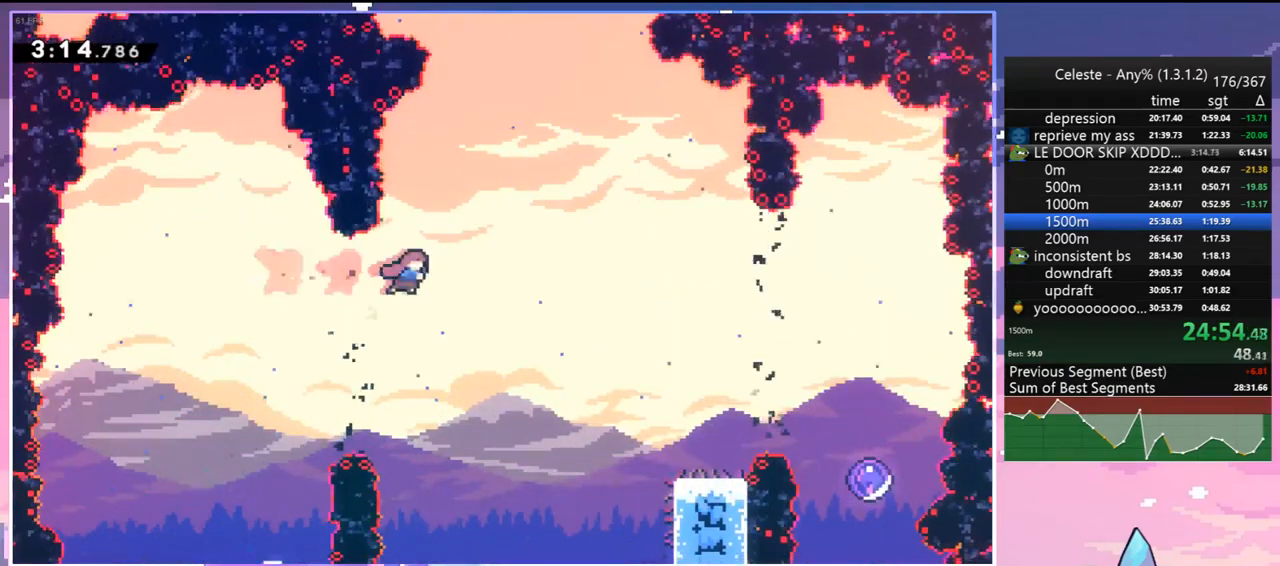
{"keys": ["right"], "events": [[133, "dash", "up"]]}
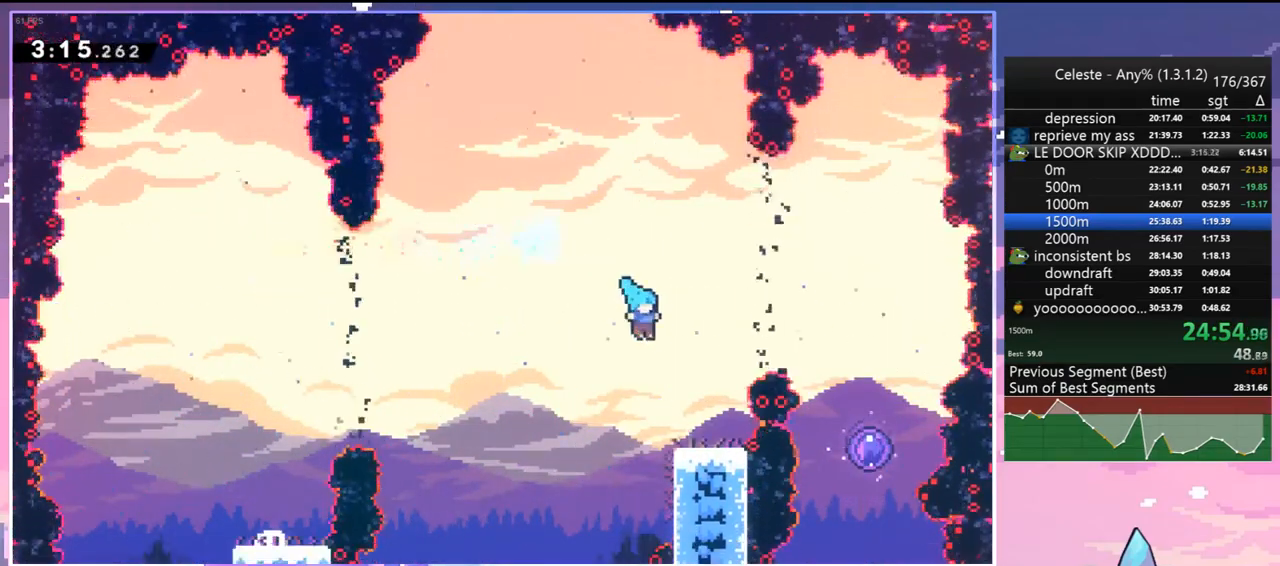
{"keys": ["left"], "events": [[67, "right", "up"], [250, "dash", "down"], [250, "down", "down"], [250, "jump", "down"], [250, "right", "down"], [350, "dash", "up"], [483, "down", "up"], [483, "jump", "up"], [483, "left", "down"], [483, "right", "up"]]}
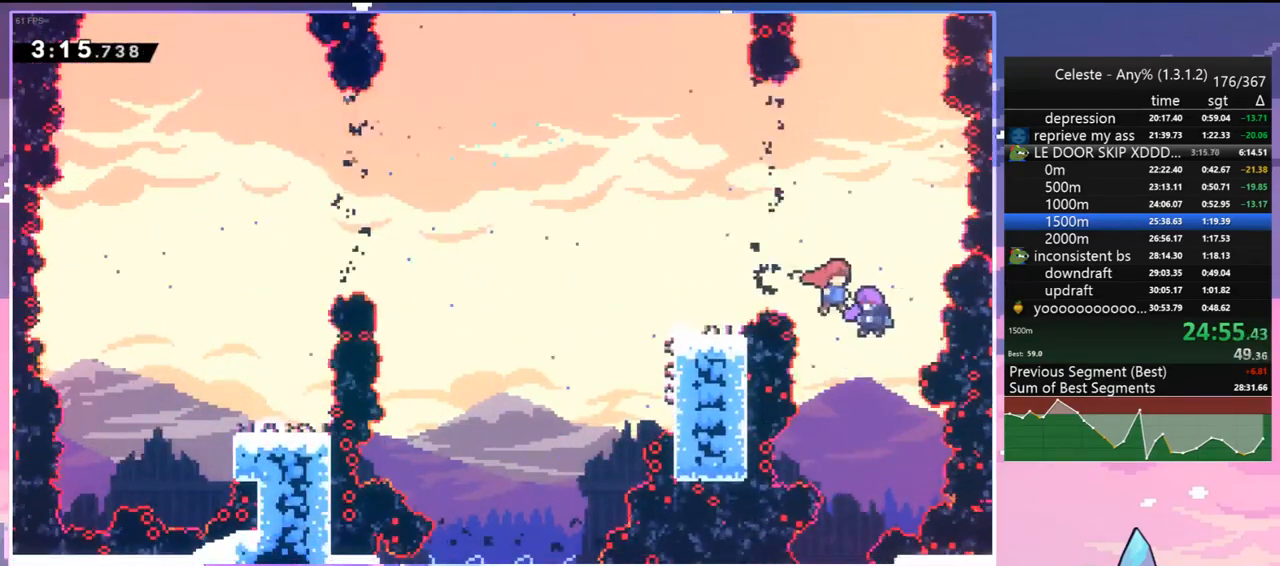
{"keys": ["left"], "events": []}
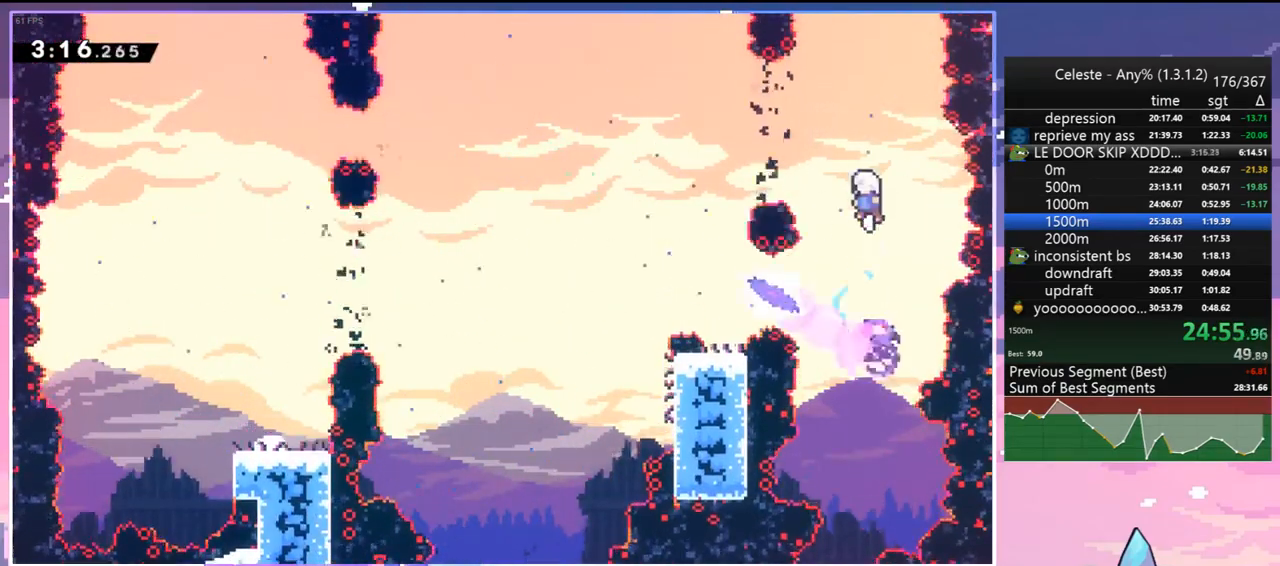
{"keys": ["dash", "left"], "events": [[83, "dash", "down"], [283, "dash", "up"], [417, "dash", "down"]]}
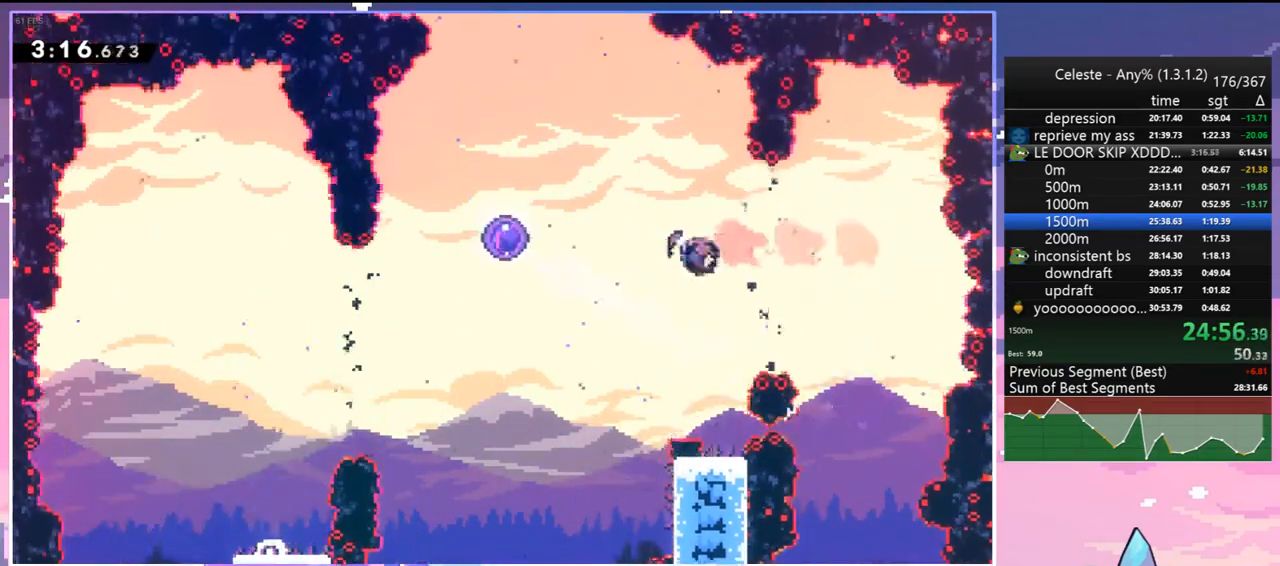
{"keys": [], "events": [[67, "dash", "up"], [383, "left", "up"]]}
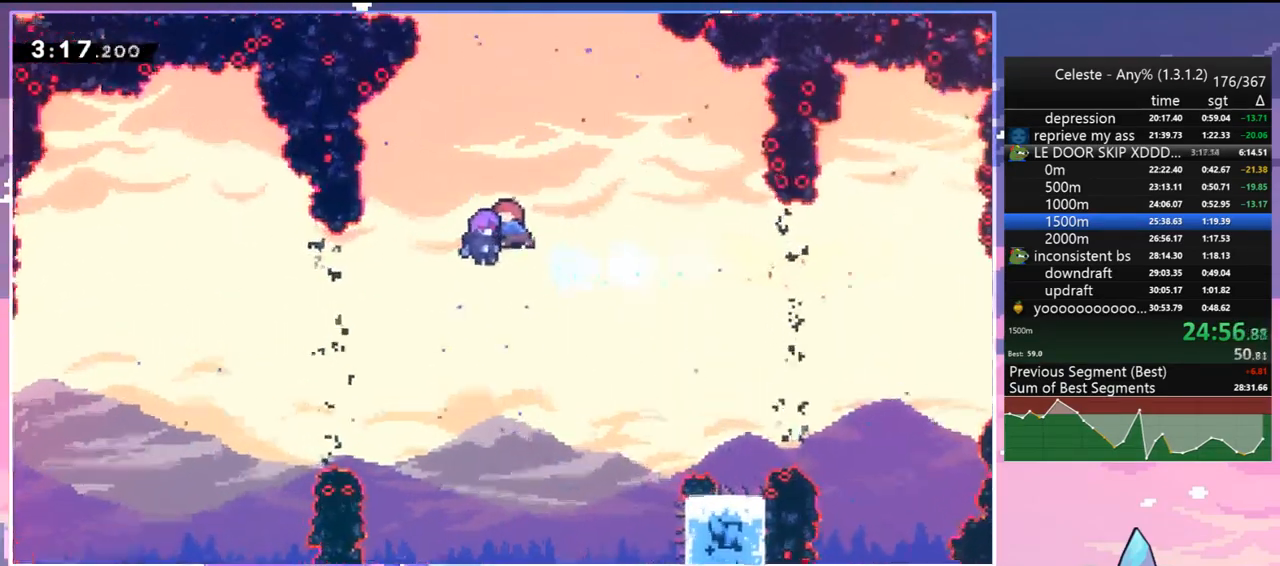
{"keys": [], "events": []}
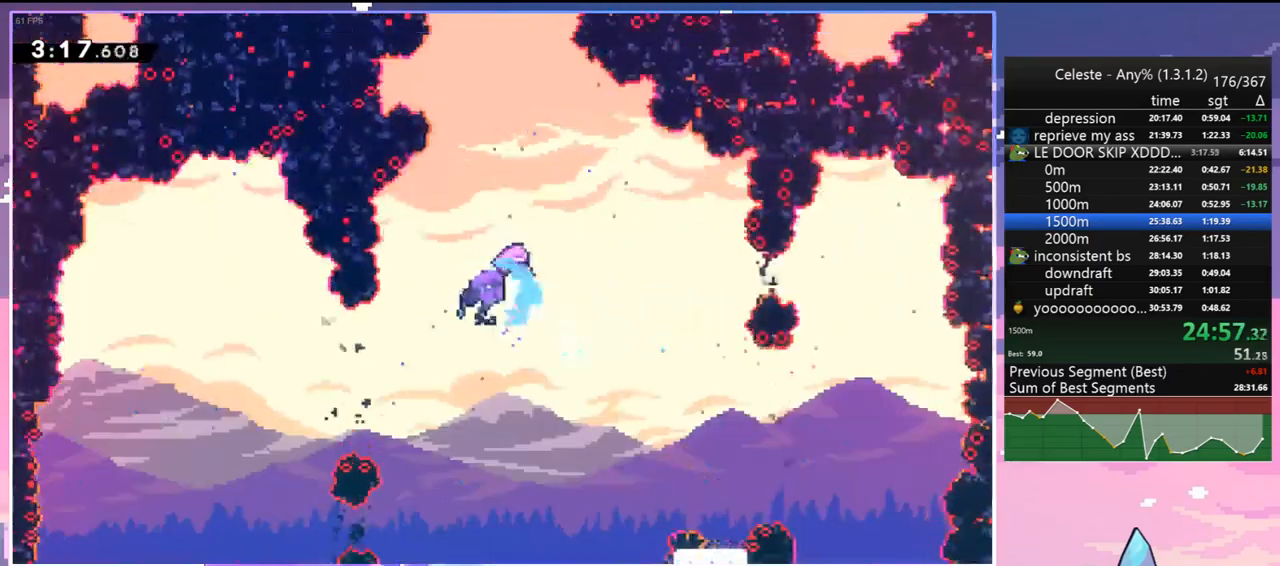
{"keys": [], "events": []}
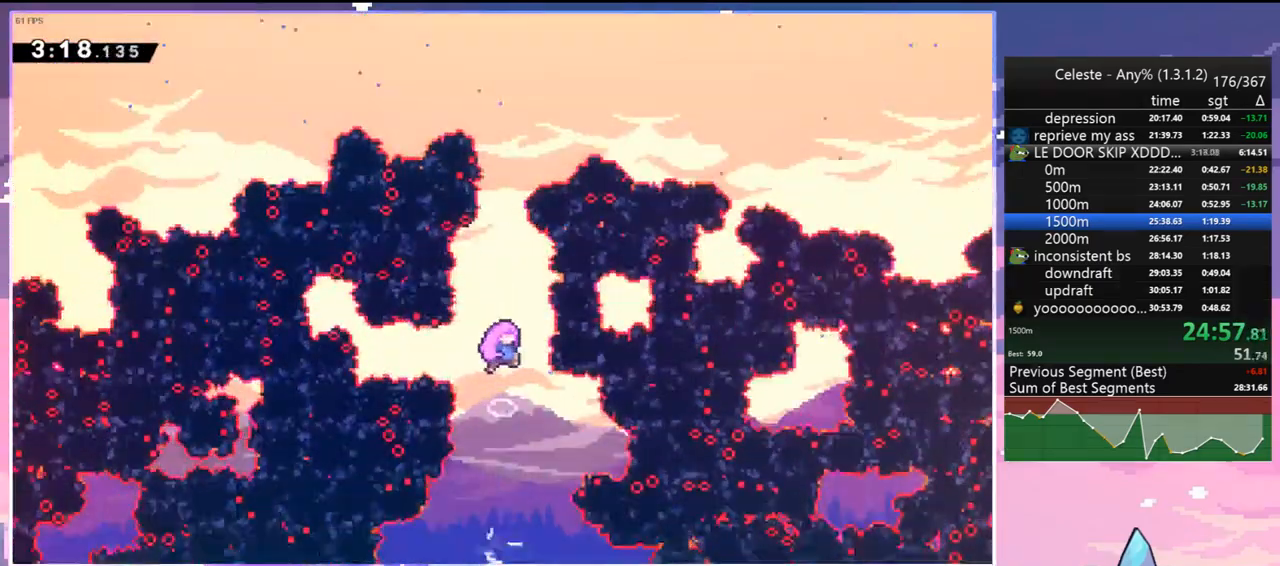
{"keys": [], "events": []}